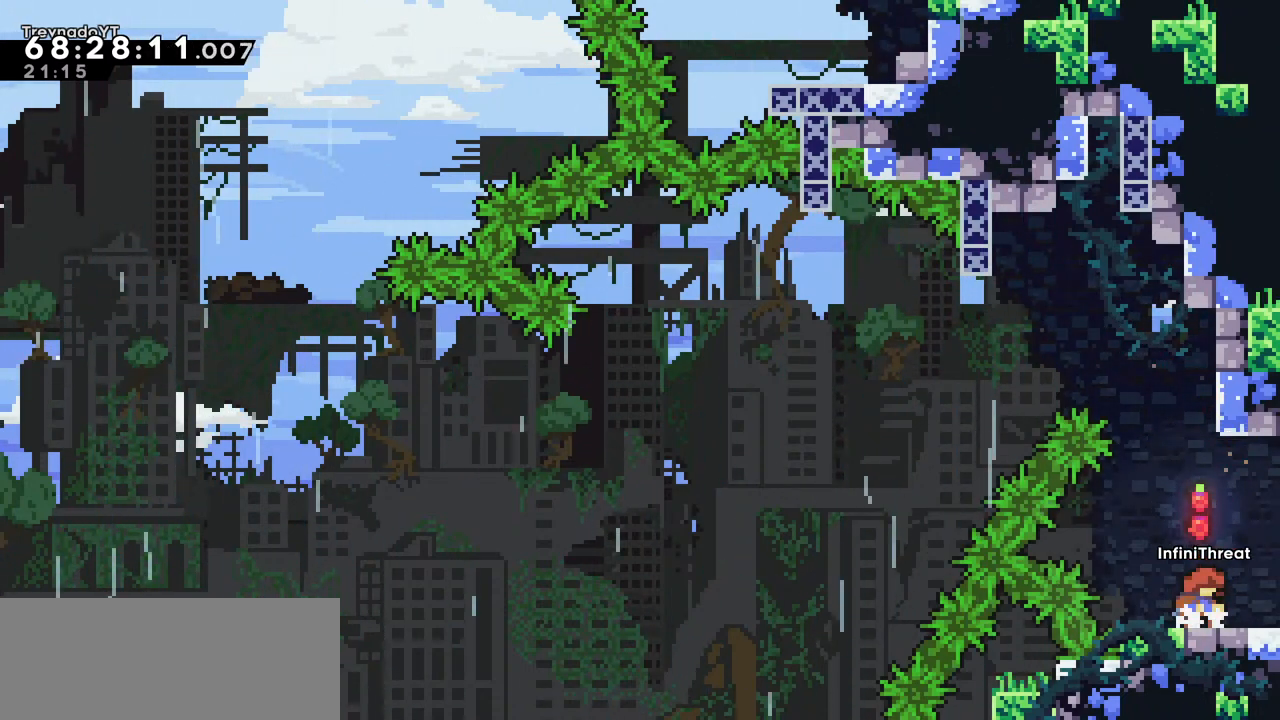
Gameplay with keyboard; each line is a JSON object with the keys held at the frame after it. "events" lists presses ("down") and releases ("up") of "dash", "demo", "down", "grab", "jump", "left", "right" and "up" between this image and that frame as [ms after this image, input, new state], when the widget could be followed in between. No other keys are recorded. Mouse input is not recorded. Key names are as the overlay labels them; some are game actions (e.g. jump) rather than physical keys.
{"keys": ["grab", "jump"], "events": [[150, "jump", "down"], [200, "grab", "down"]]}
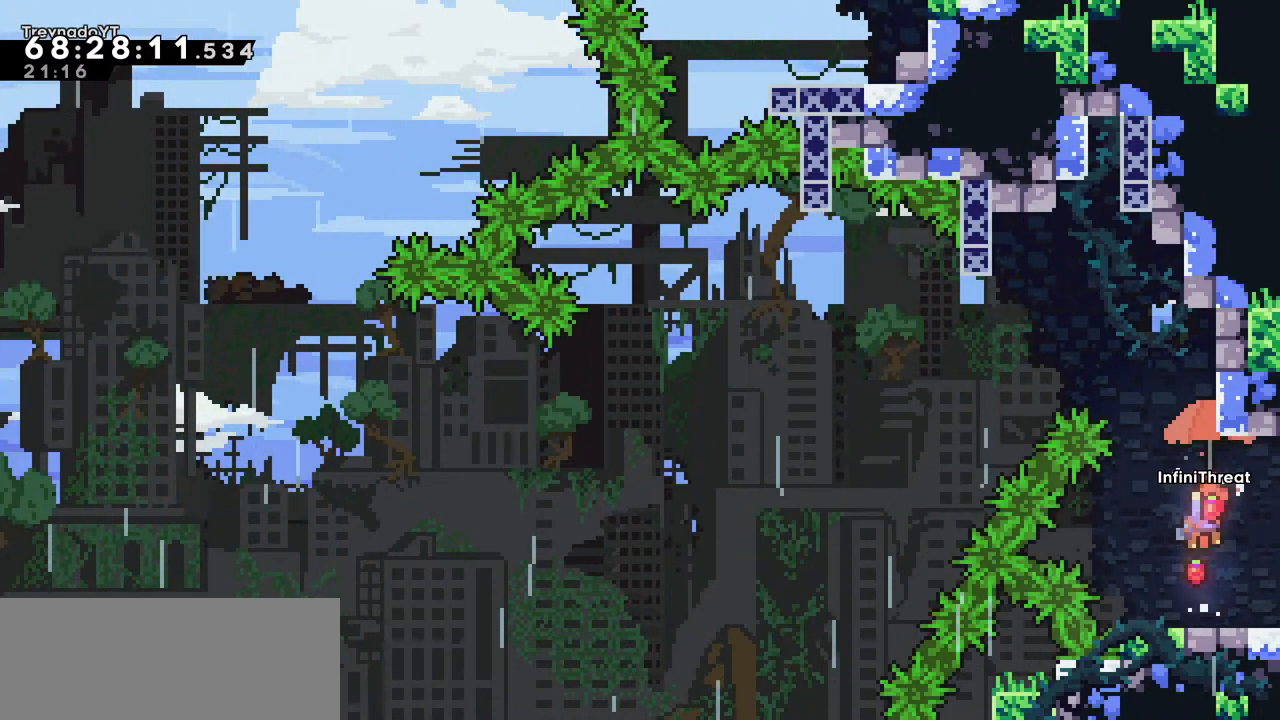
{"keys": ["grab"], "events": [[500, "jump", "up"]]}
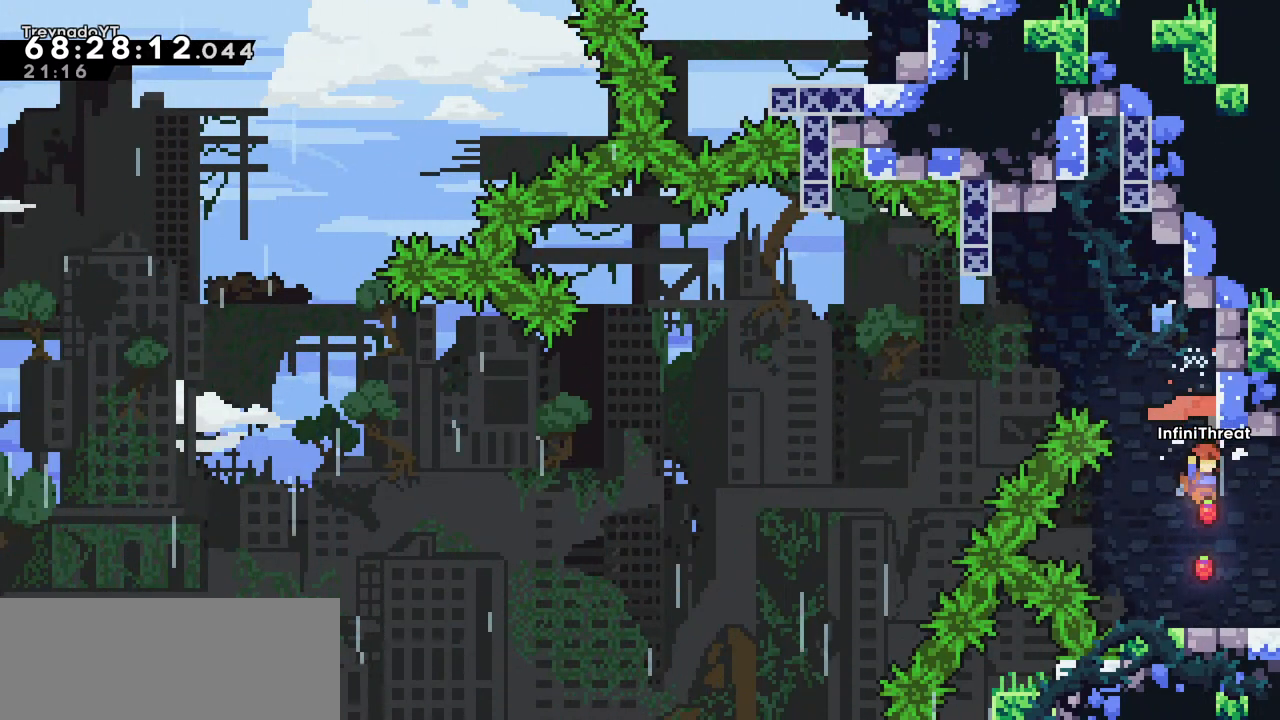
{"keys": [], "events": [[50, "grab", "up"], [50, "left", "down"], [100, "left", "up"]]}
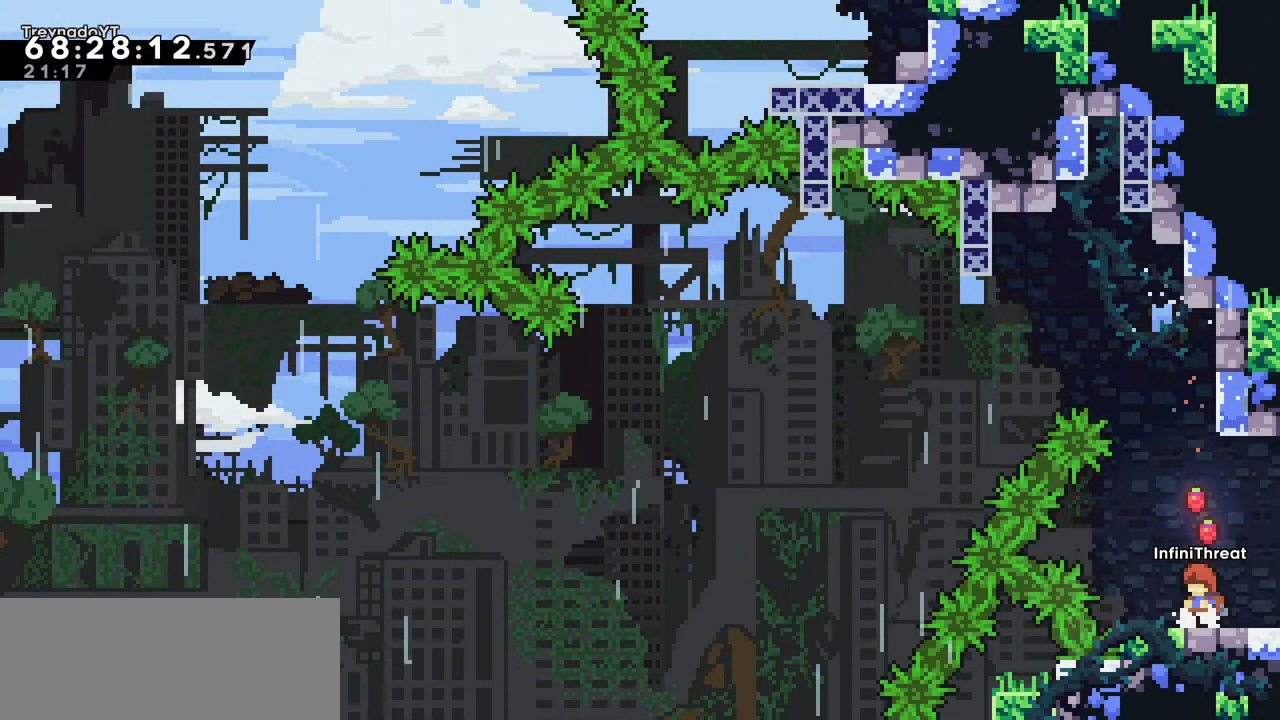
{"keys": ["grab", "jump"], "events": [[50, "jump", "down"], [150, "grab", "down"]]}
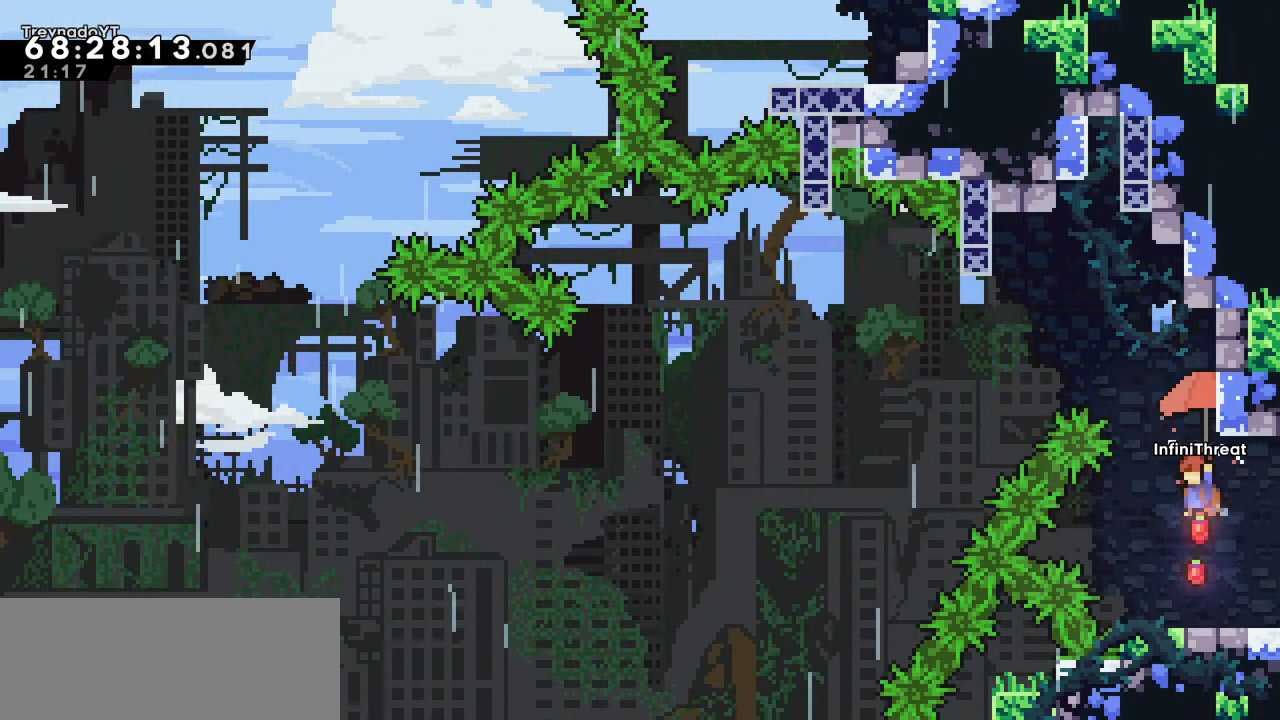
{"keys": ["grab", "jump"], "events": []}
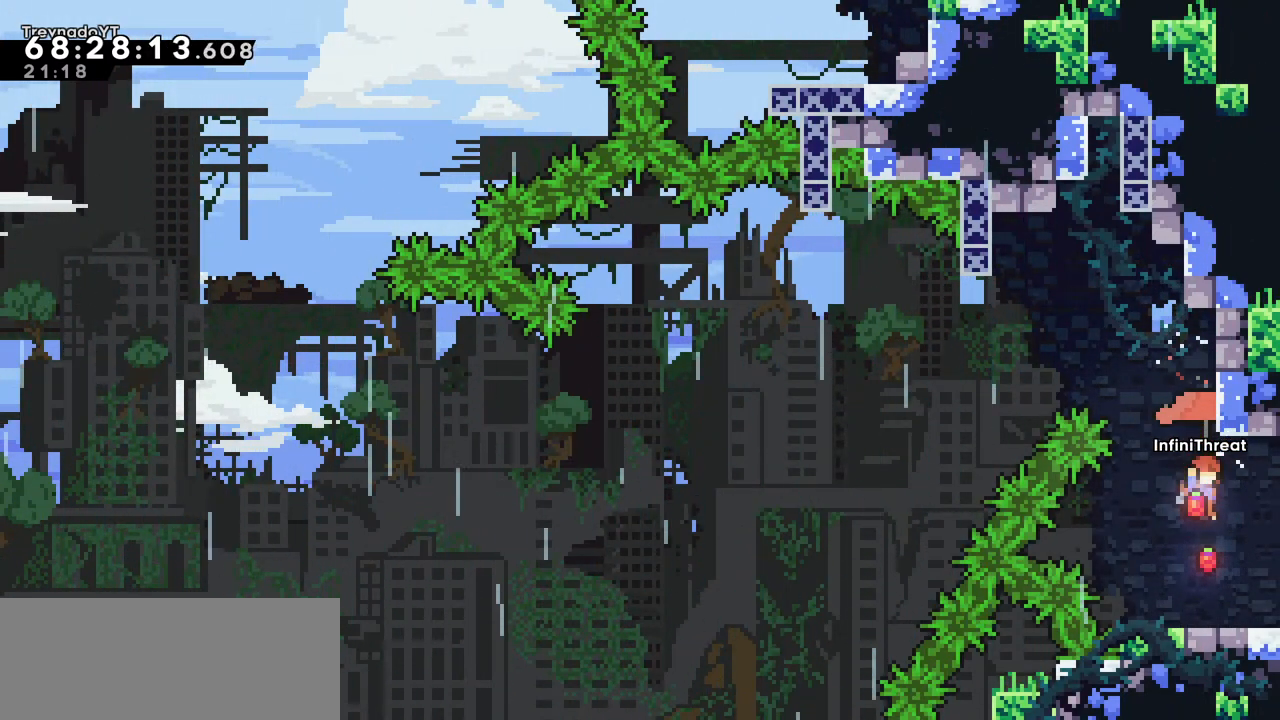
{"keys": [], "events": [[50, "right", "down"], [100, "right", "up"], [184, "jump", "up"], [367, "grab", "up"]]}
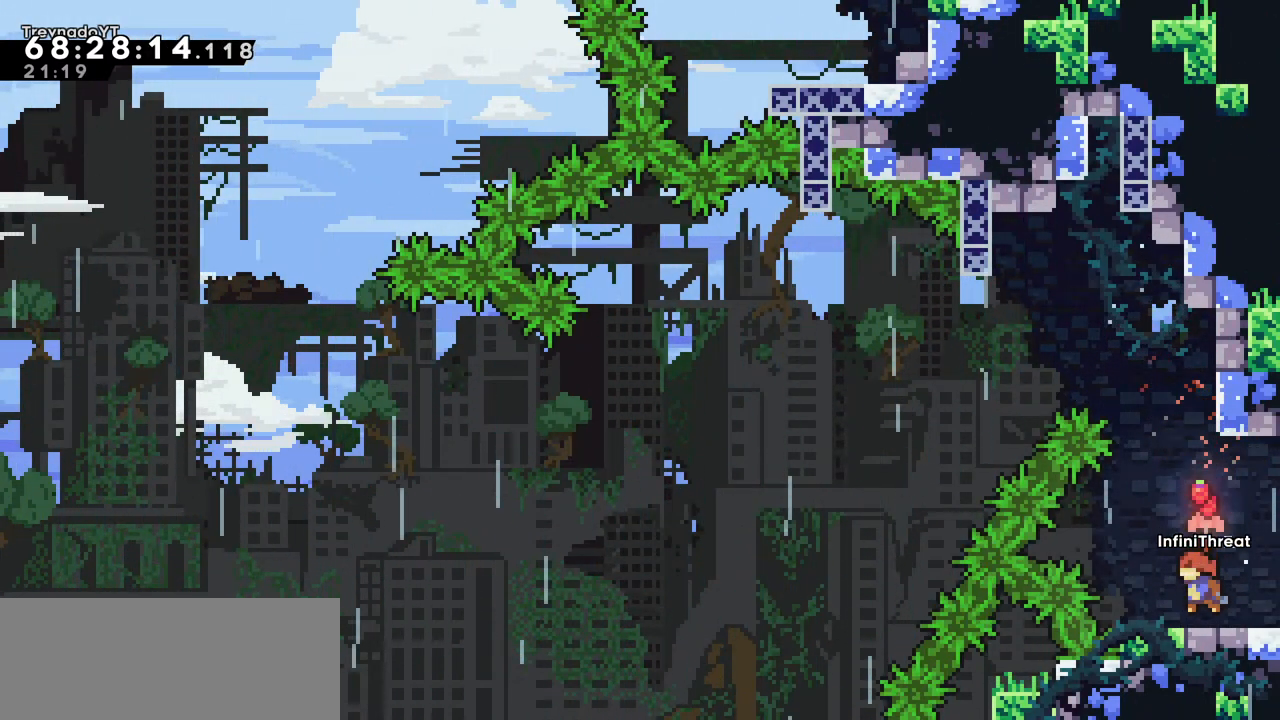
{"keys": ["grab", "jump"], "events": [[200, "jump", "down"], [300, "grab", "down"]]}
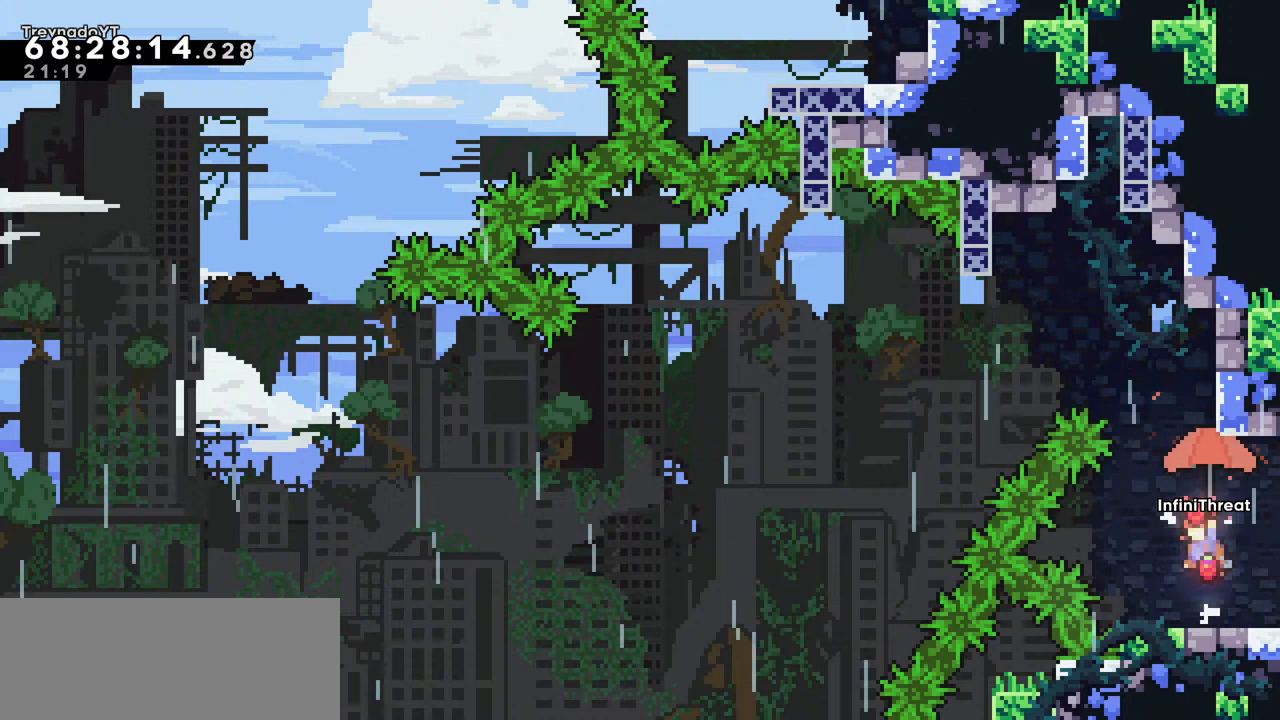
{"keys": ["jump"], "events": [[167, "jump", "up"], [267, "grab", "up"], [350, "jump", "down"]]}
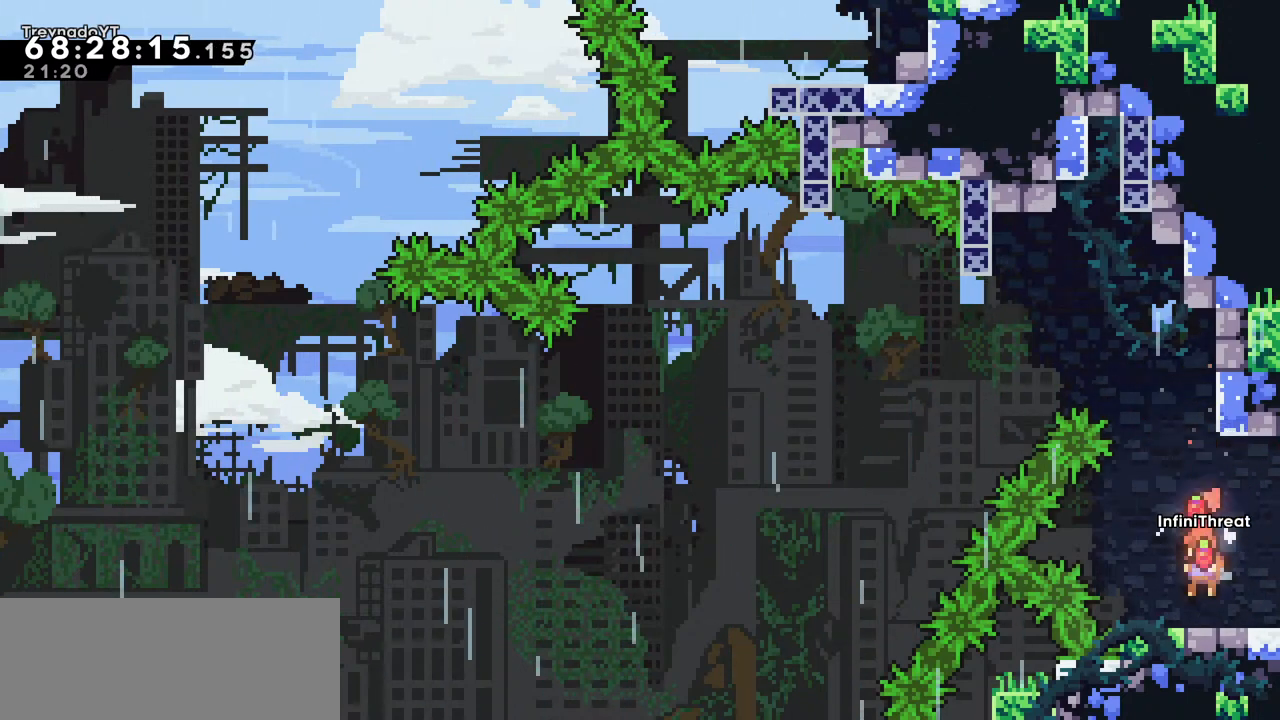
{"keys": ["jump"], "events": [[234, "jump", "up"], [417, "jump", "down"]]}
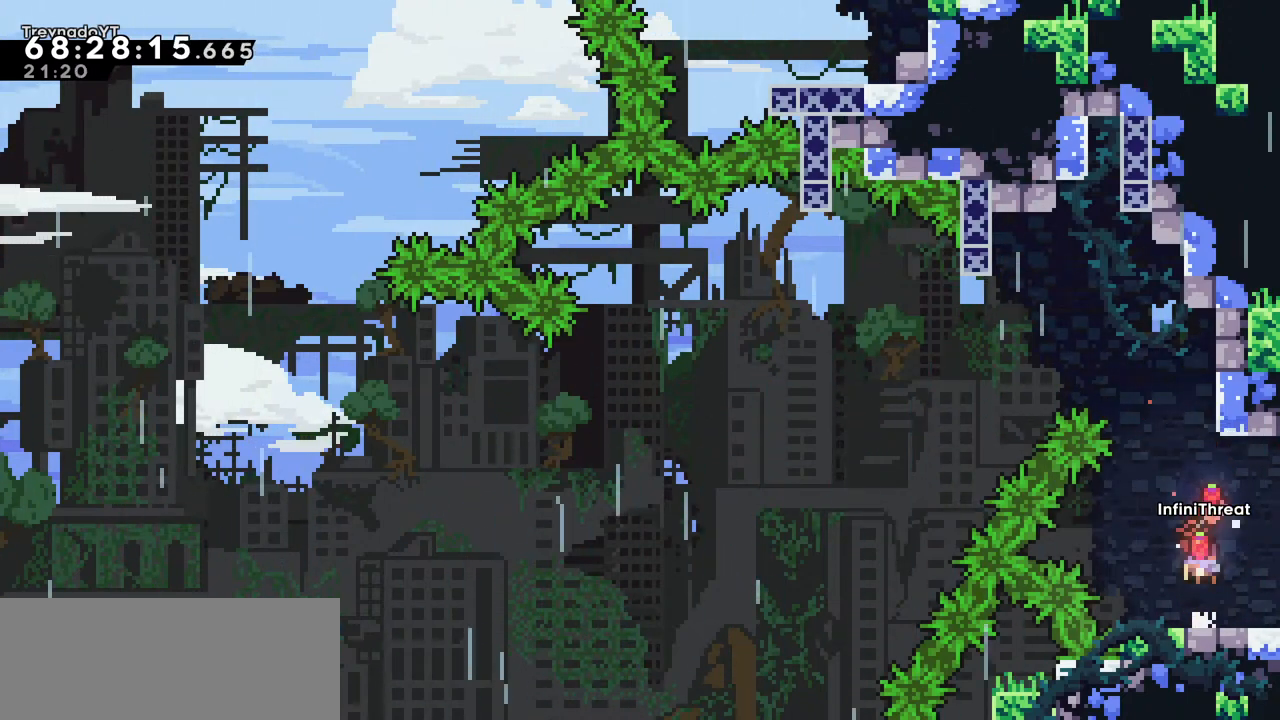
{"keys": ["grab"], "events": [[17, "grab", "down"], [484, "jump", "up"]]}
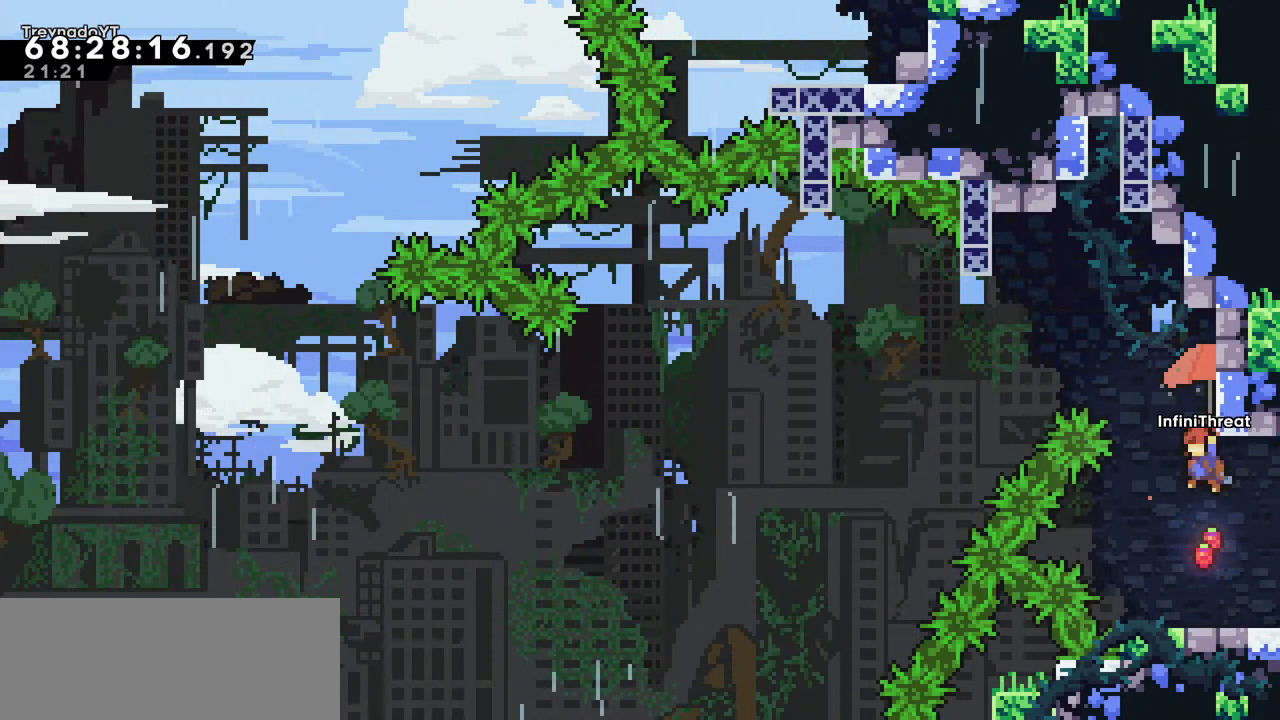
{"keys": ["grab"], "events": [[134, "jump", "down"], [450, "jump", "up"]]}
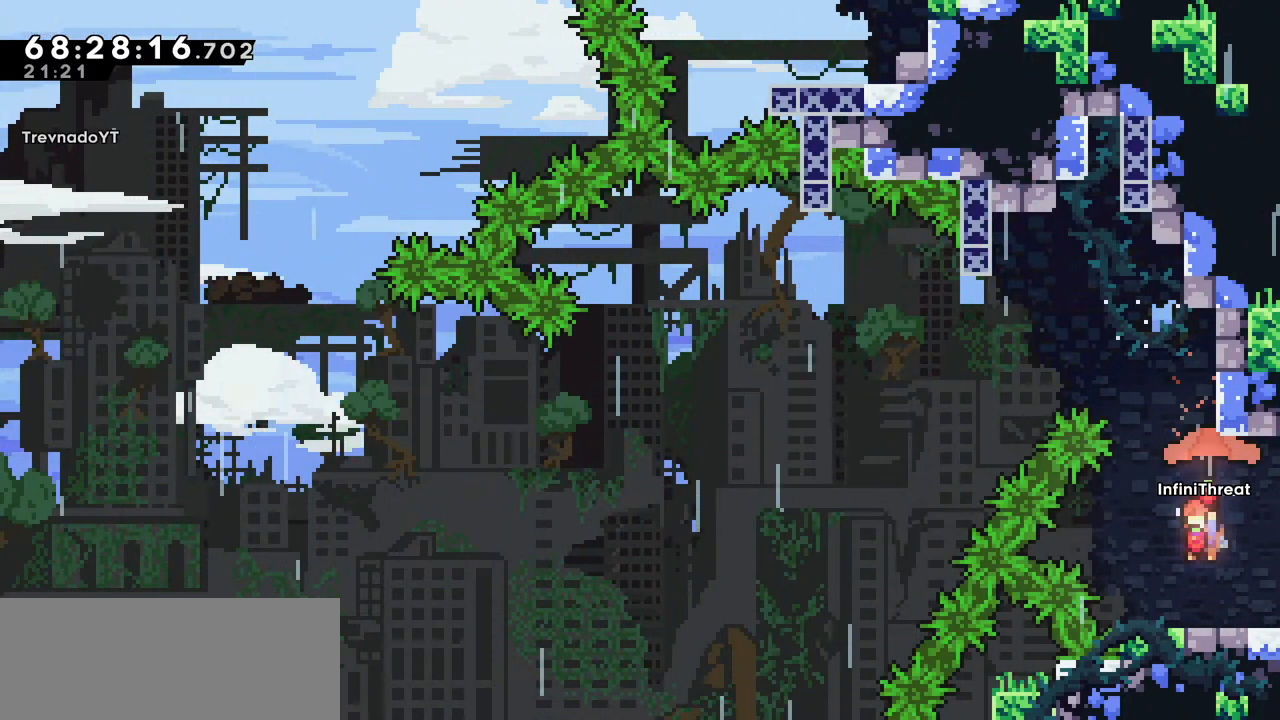
{"keys": ["jump"], "events": [[34, "grab", "up"], [417, "jump", "down"]]}
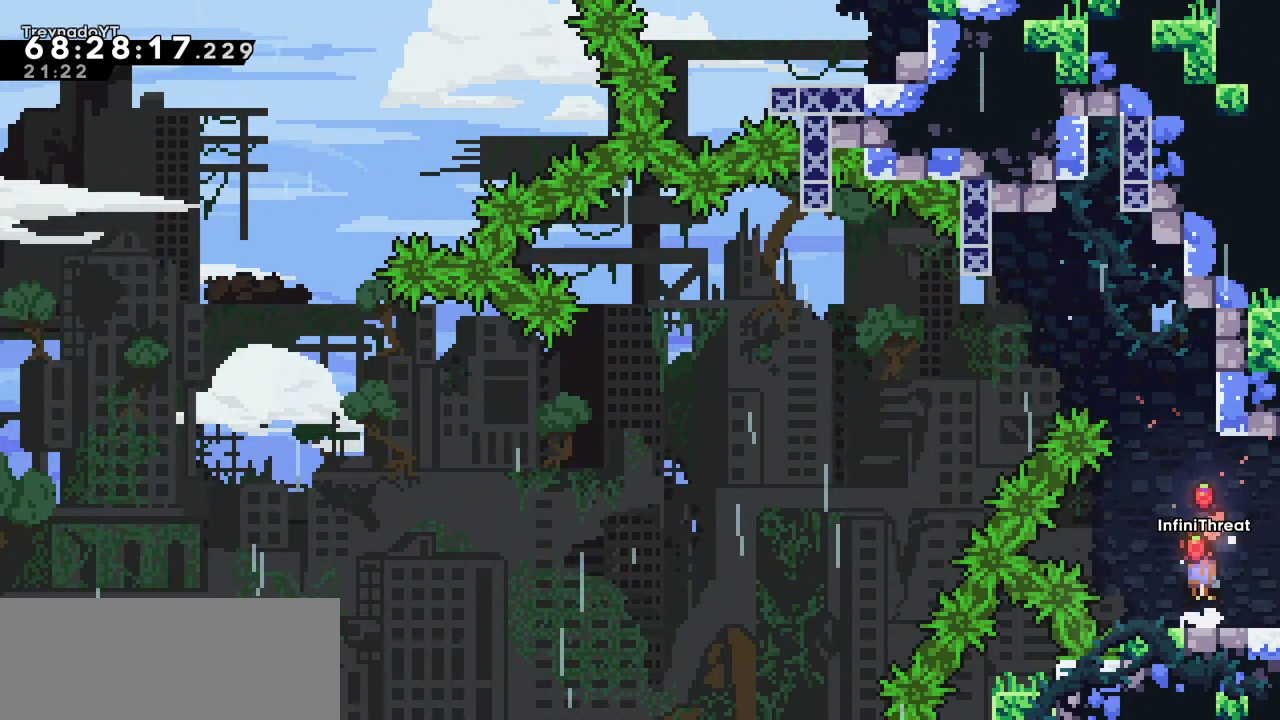
{"keys": ["grab", "jump", "right"], "events": [[17, "grab", "down"], [484, "right", "down"]]}
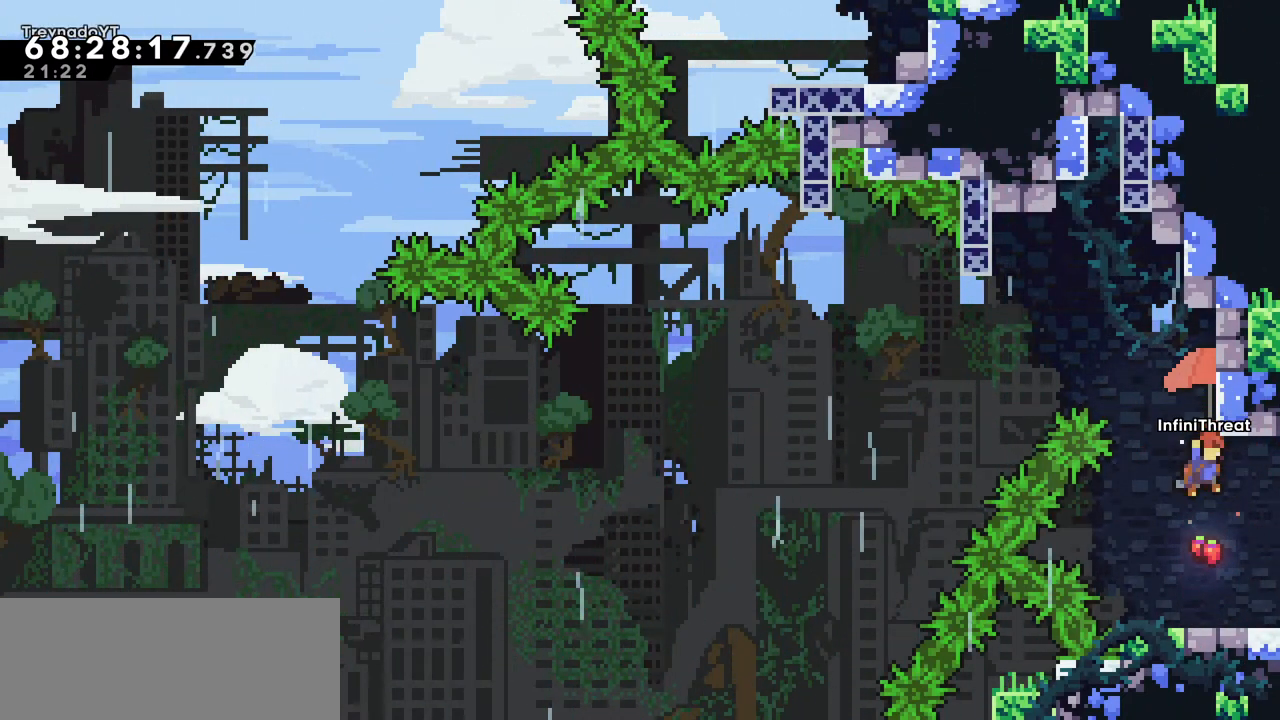
{"keys": ["left"], "events": [[217, "grab", "up"], [217, "jump", "up"], [217, "right", "up"], [267, "grab", "down"], [450, "grab", "up"], [500, "left", "down"]]}
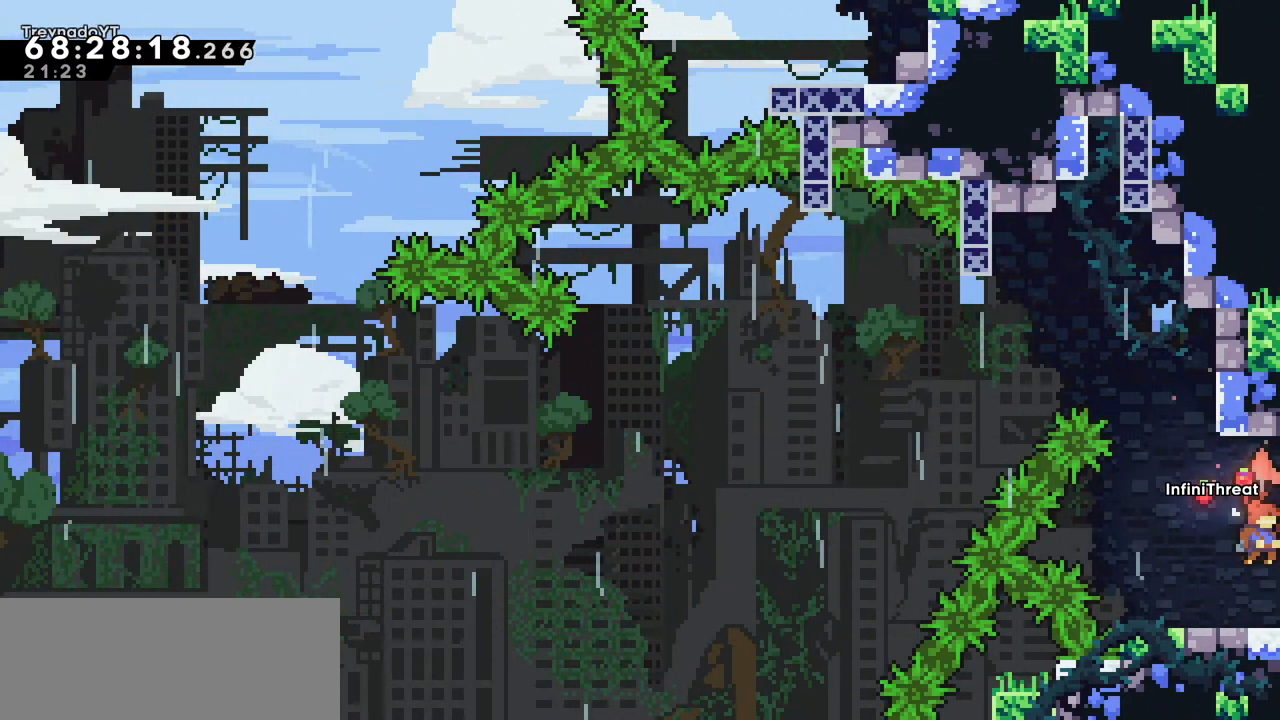
{"keys": ["left"], "events": [[134, "left", "up"], [334, "left", "down"]]}
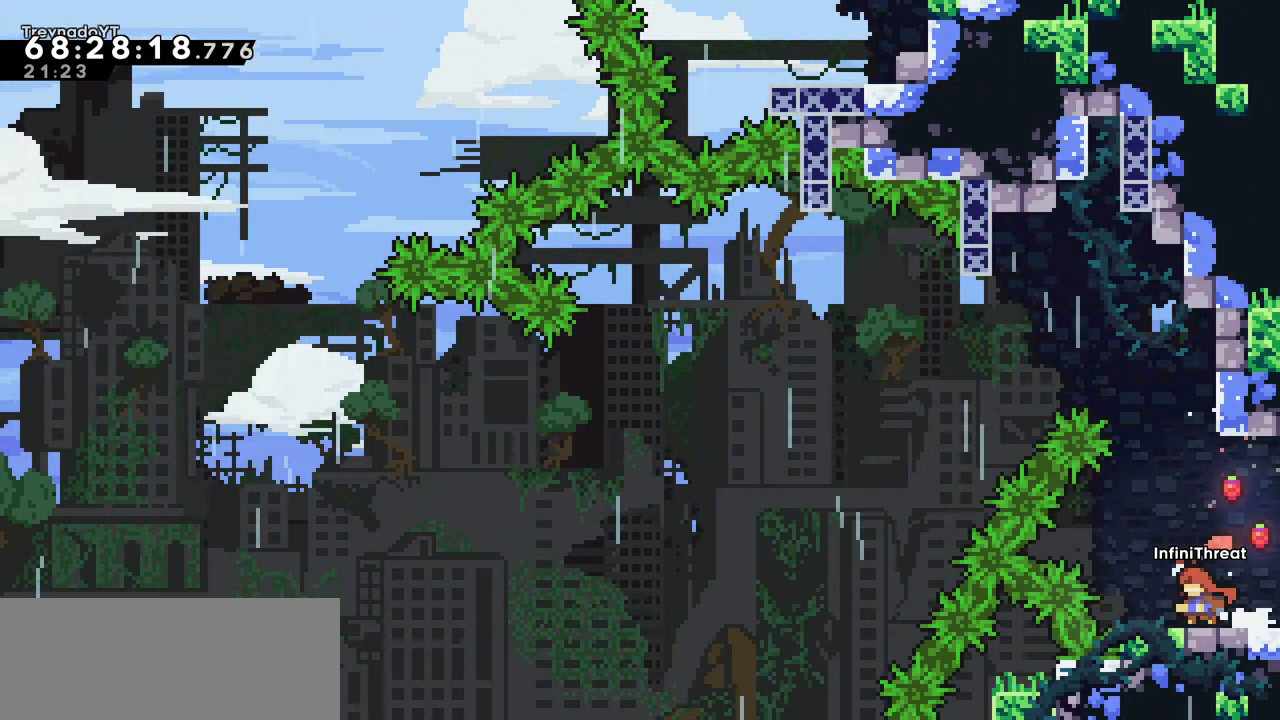
{"keys": ["jump"], "events": [[17, "left", "up"], [350, "jump", "down"]]}
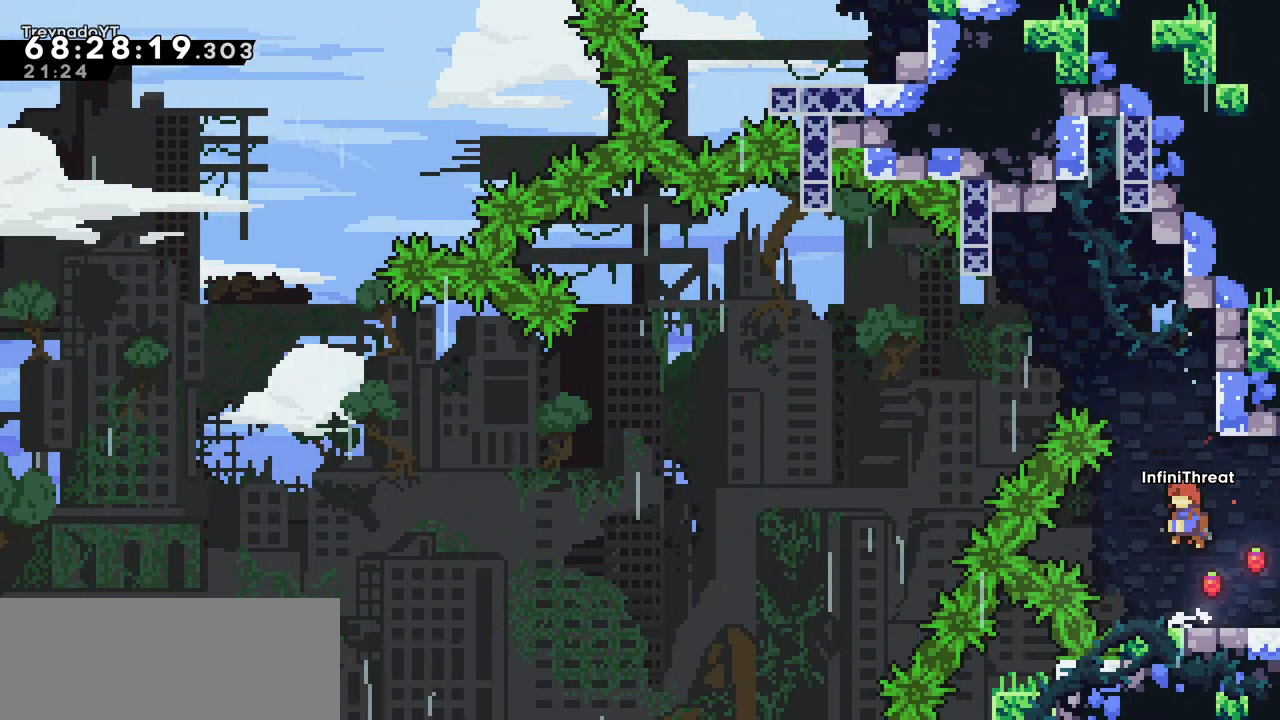
{"keys": ["grab", "jump"], "events": [[84, "grab", "down"], [350, "right", "down"], [500, "right", "up"]]}
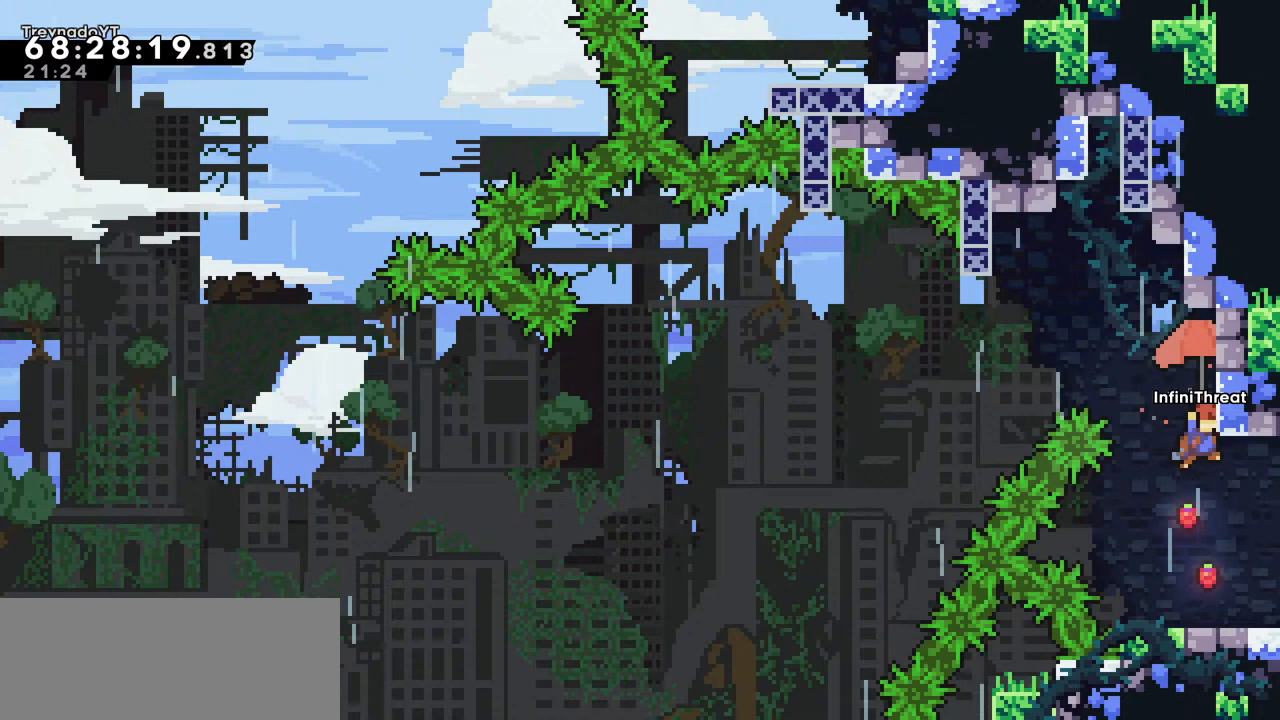
{"keys": ["grab"], "events": [[84, "right", "down"], [184, "right", "up"], [367, "jump", "up"]]}
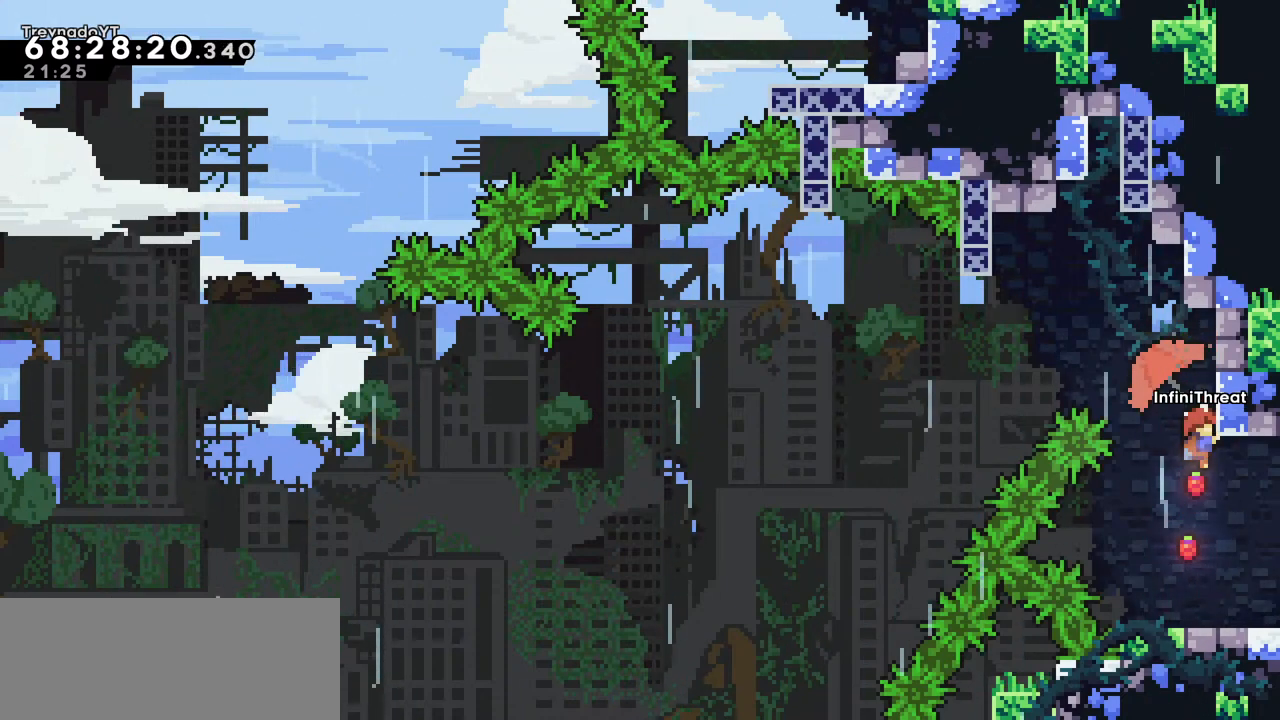
{"keys": [], "events": [[200, "grab", "up"]]}
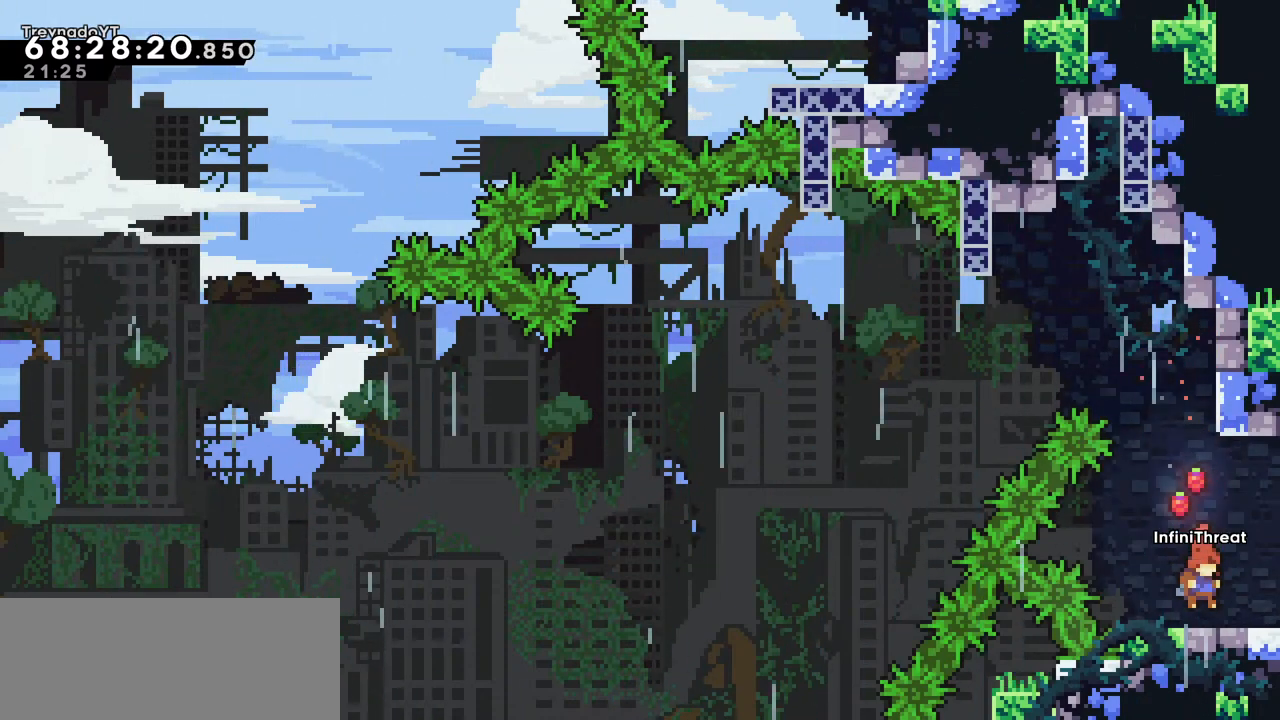
{"keys": ["jump"], "events": [[300, "jump", "down"]]}
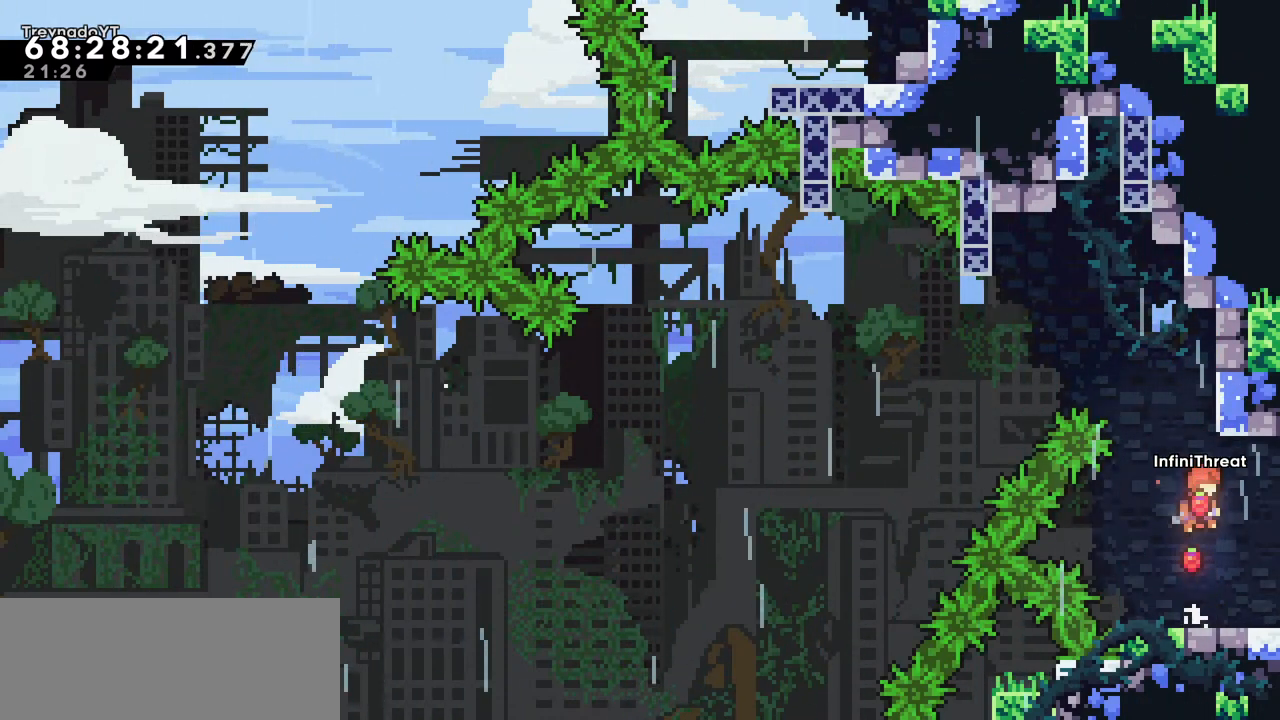
{"keys": ["grab", "jump"], "events": [[100, "grab", "down"]]}
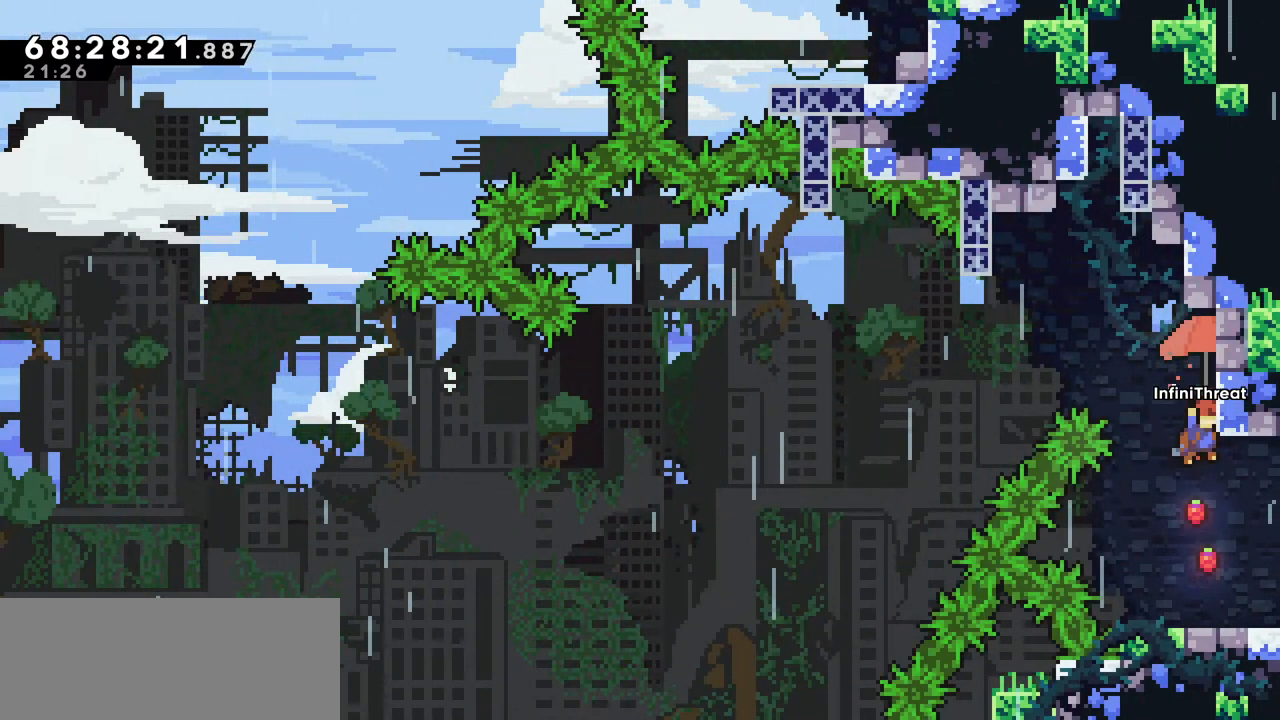
{"keys": ["grab"], "events": [[150, "grab", "up"], [150, "jump", "up"], [150, "right", "down"], [250, "grab", "down"], [250, "right", "up"]]}
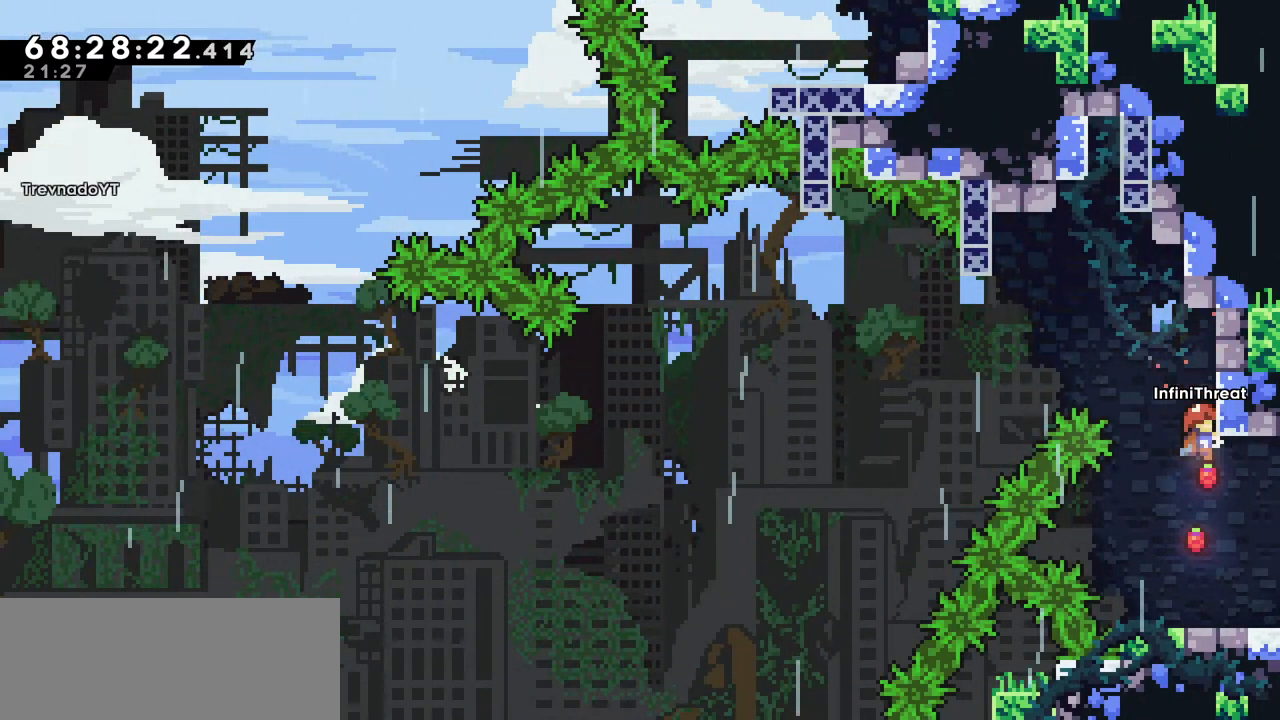
{"keys": [], "events": [[217, "grab", "up"]]}
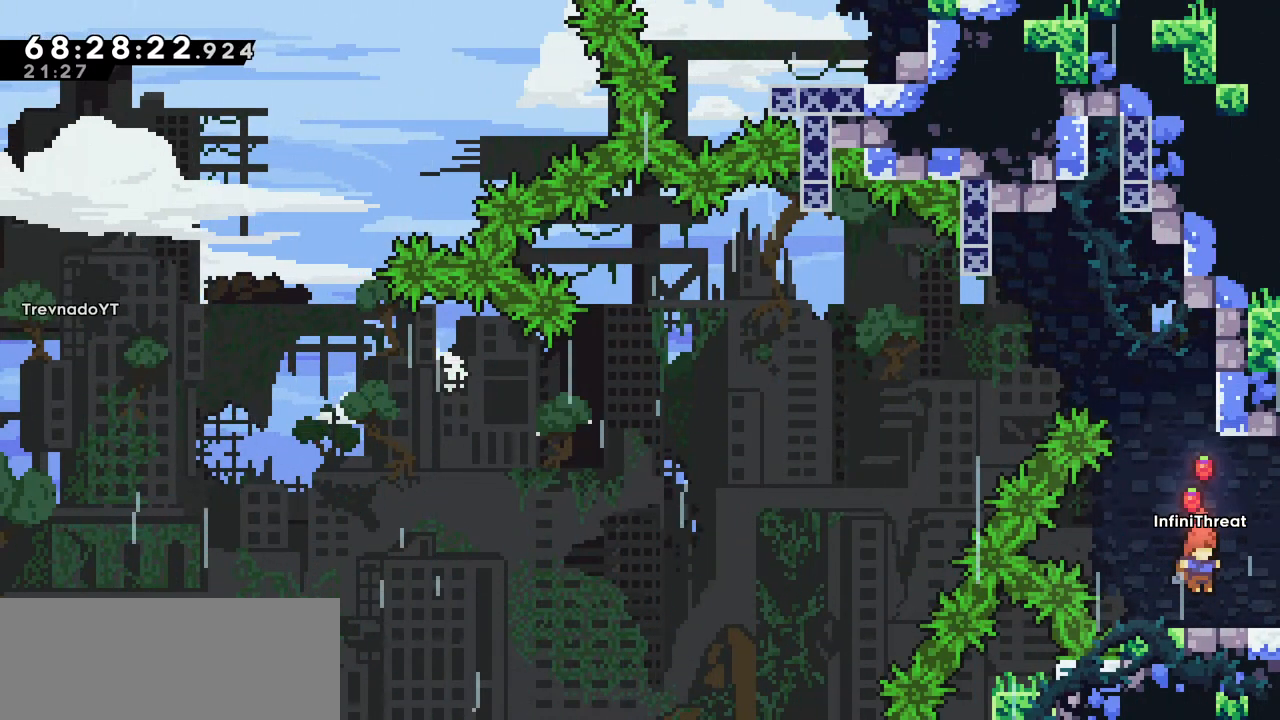
{"keys": ["grab", "jump"], "events": [[234, "jump", "down"], [467, "grab", "down"]]}
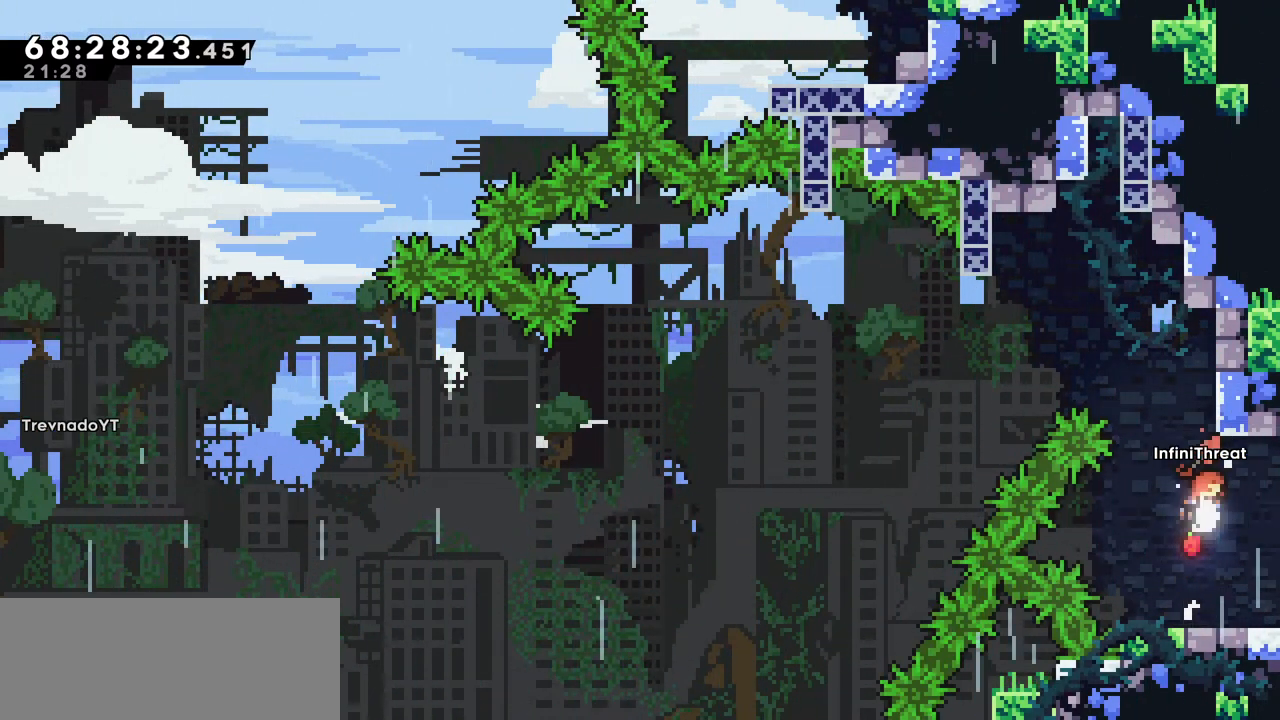
{"keys": [], "events": [[100, "jump", "up"], [484, "grab", "up"]]}
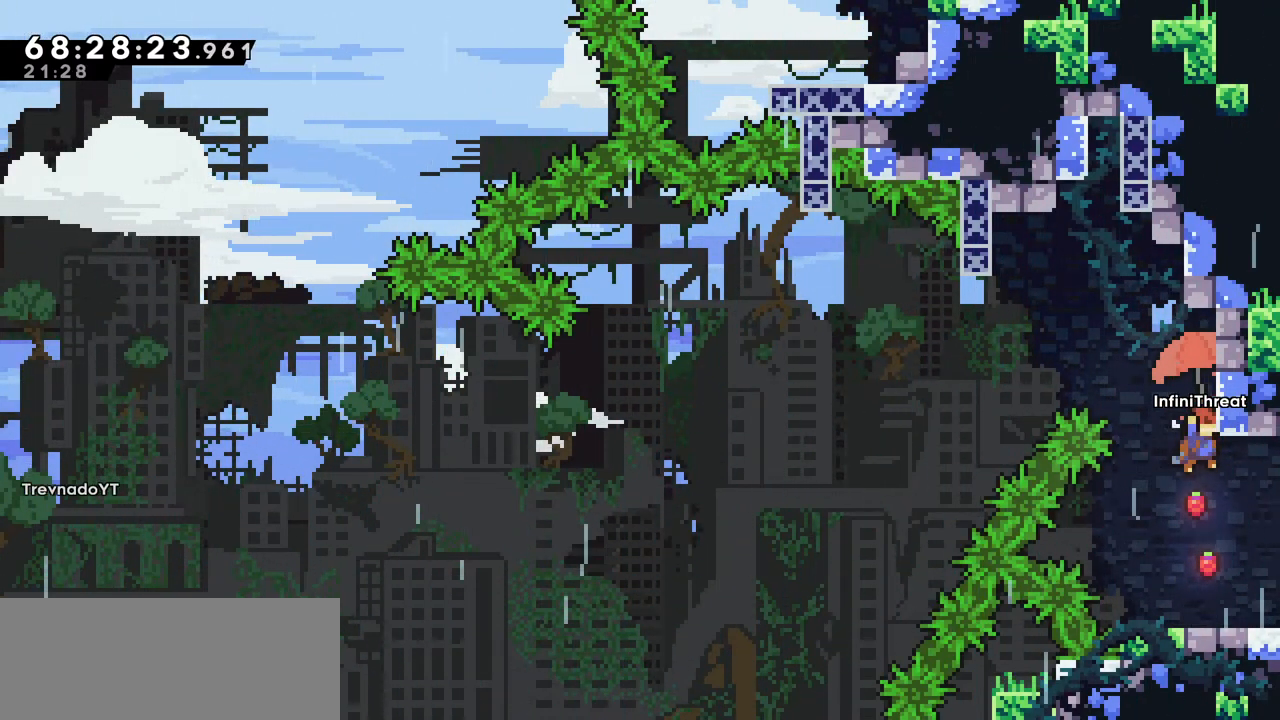
{"keys": [], "events": [[84, "grab", "down"], [450, "grab", "up"]]}
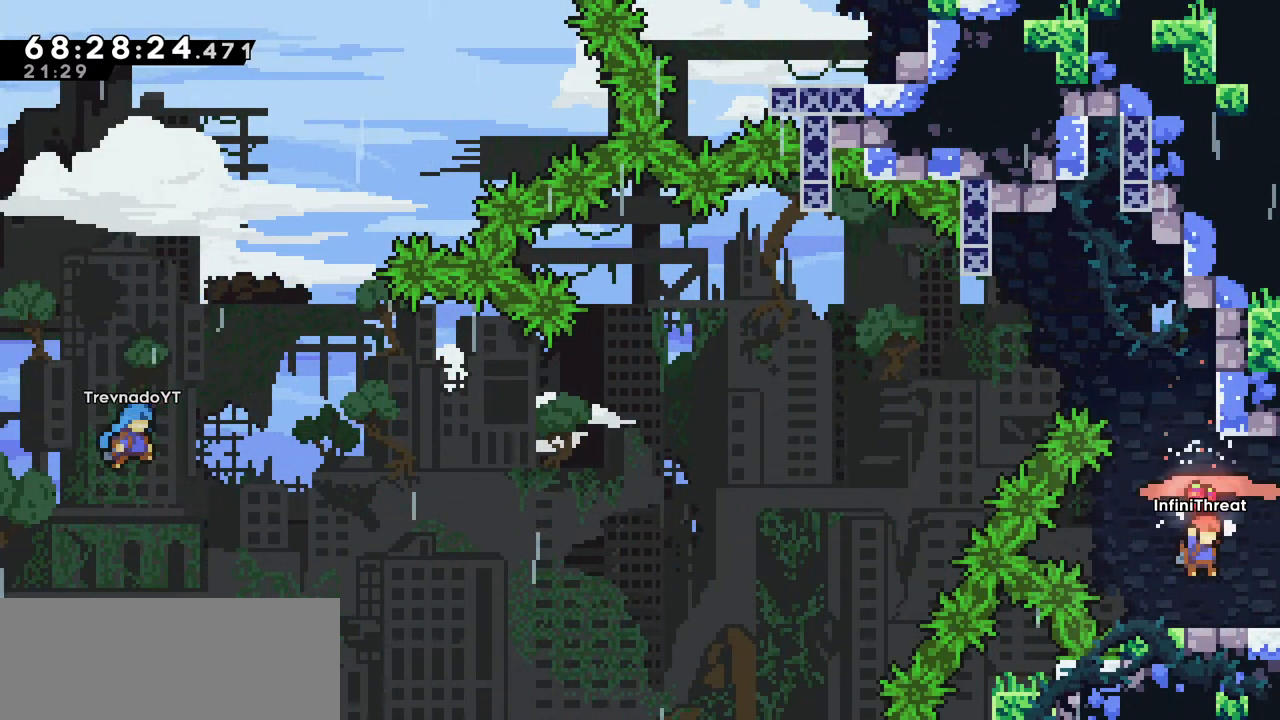
{"keys": ["jump"], "events": [[384, "jump", "down"]]}